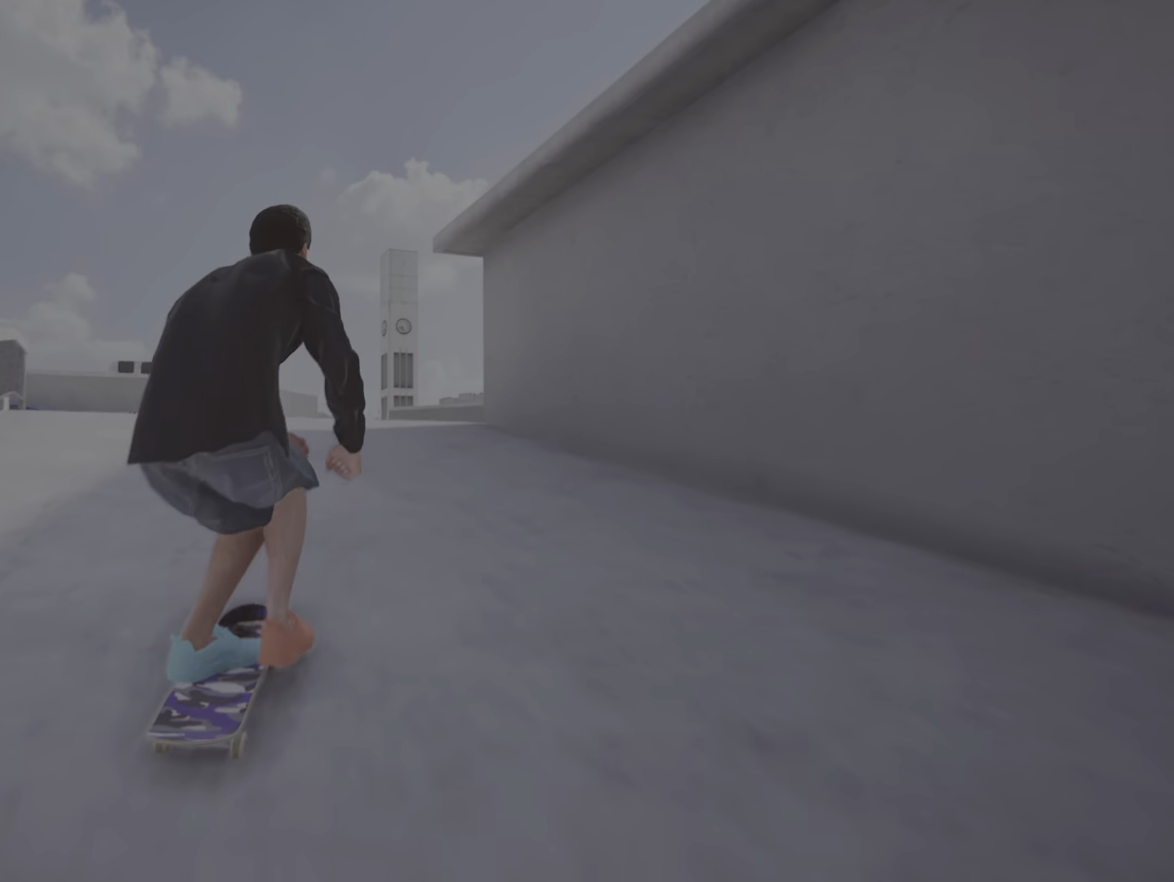
Gameplay with a controller (PlayStation layout); each line is a JSON object with the inputs held at the frame after it. "events" lists button and stick changes between this image and that frame as [ms after this image, input, new state], when the widget could be followed in between. Not read: L3 R3.
{"buttons": ["CROSS"], "left_stick": "center", "right_stick": "center", "events": []}
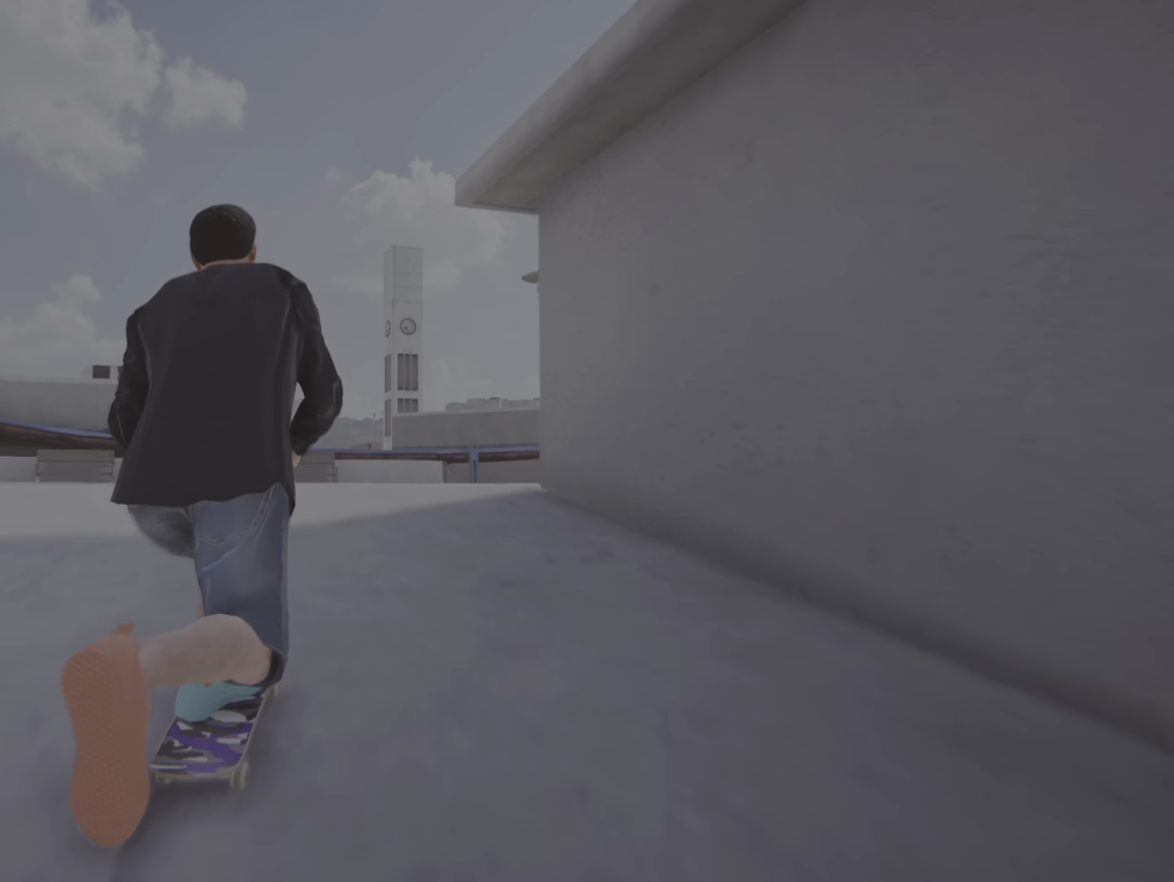
{"buttons": ["CROSS"], "left_stick": "center", "right_stick": "center", "events": [[134, "R2", "down"], [284, "R2", "up"]]}
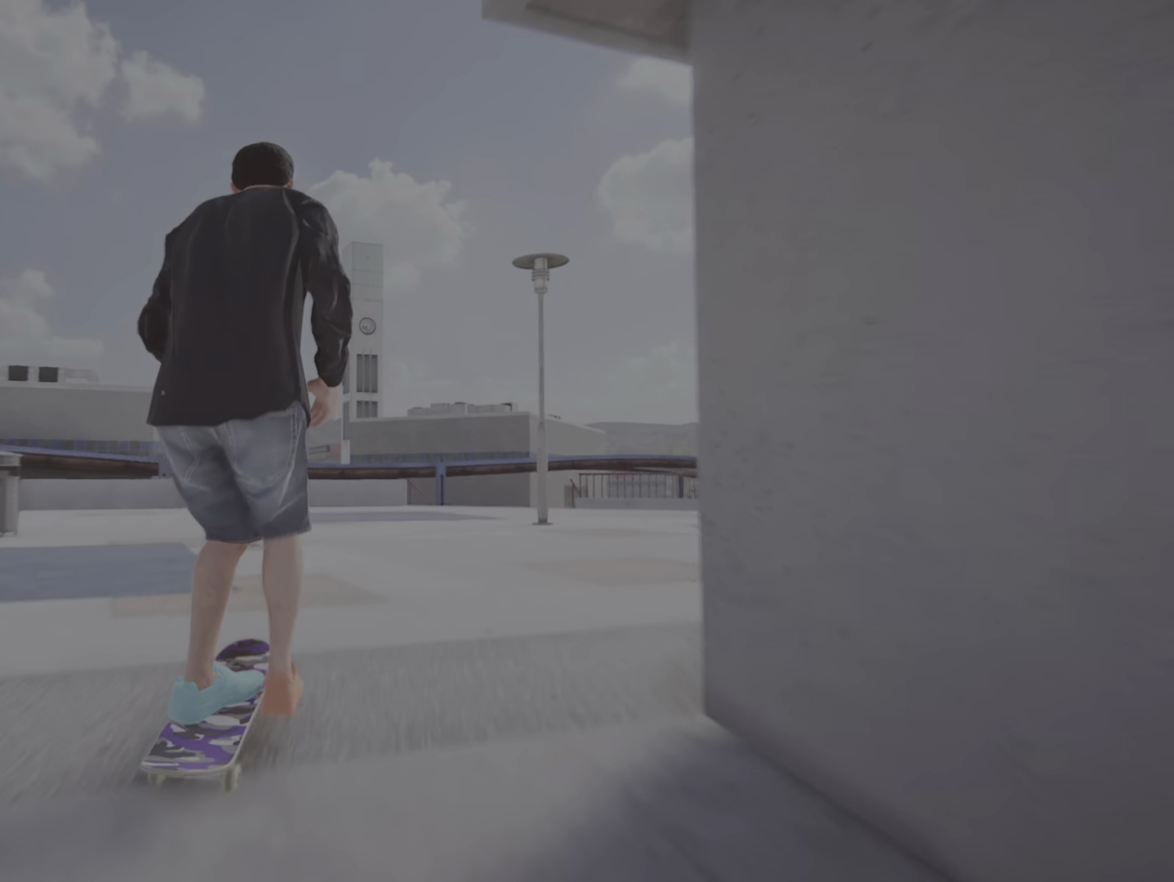
{"buttons": [], "left_stick": "center", "right_stick": "center", "events": [[217, "CROSS", "up"]]}
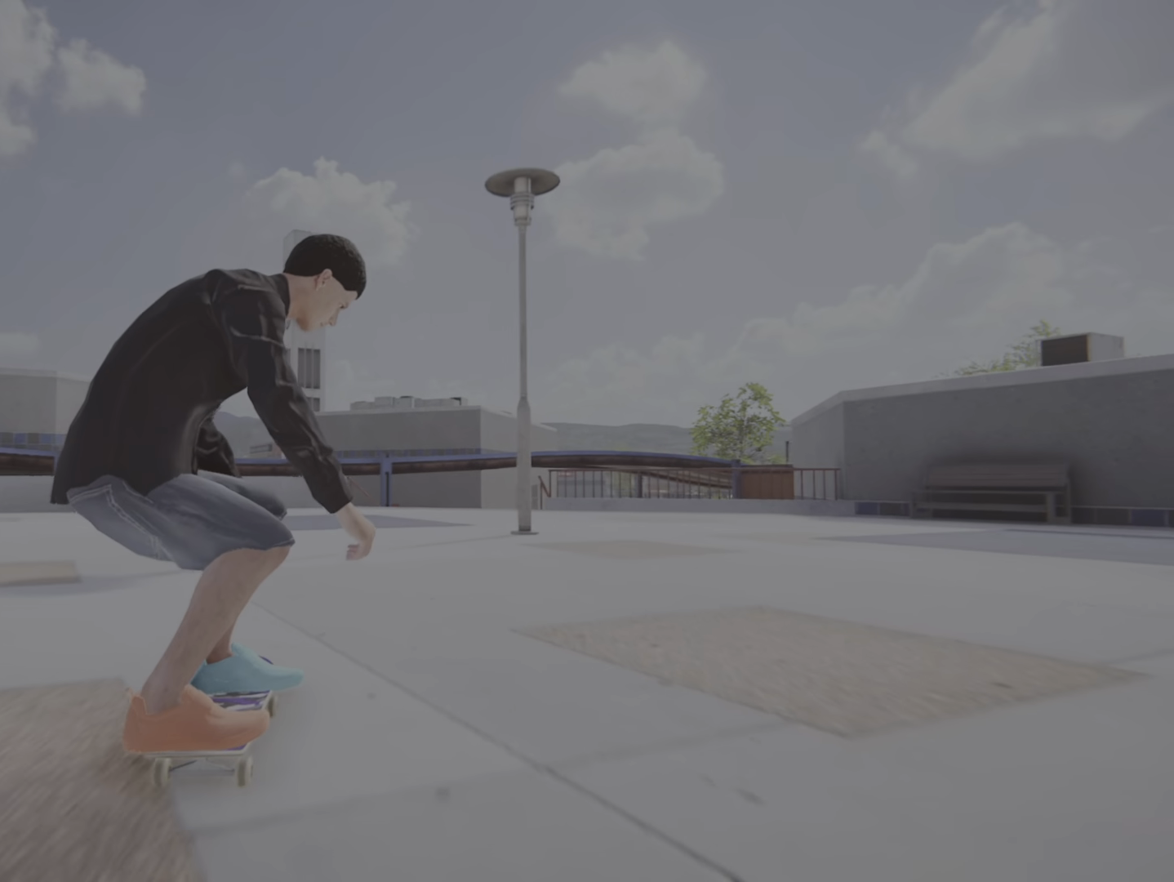
{"buttons": ["CROSS", "R2"], "left_stick": "center", "right_stick": "center", "events": [[117, "CROSS", "down"], [250, "R2", "down"]]}
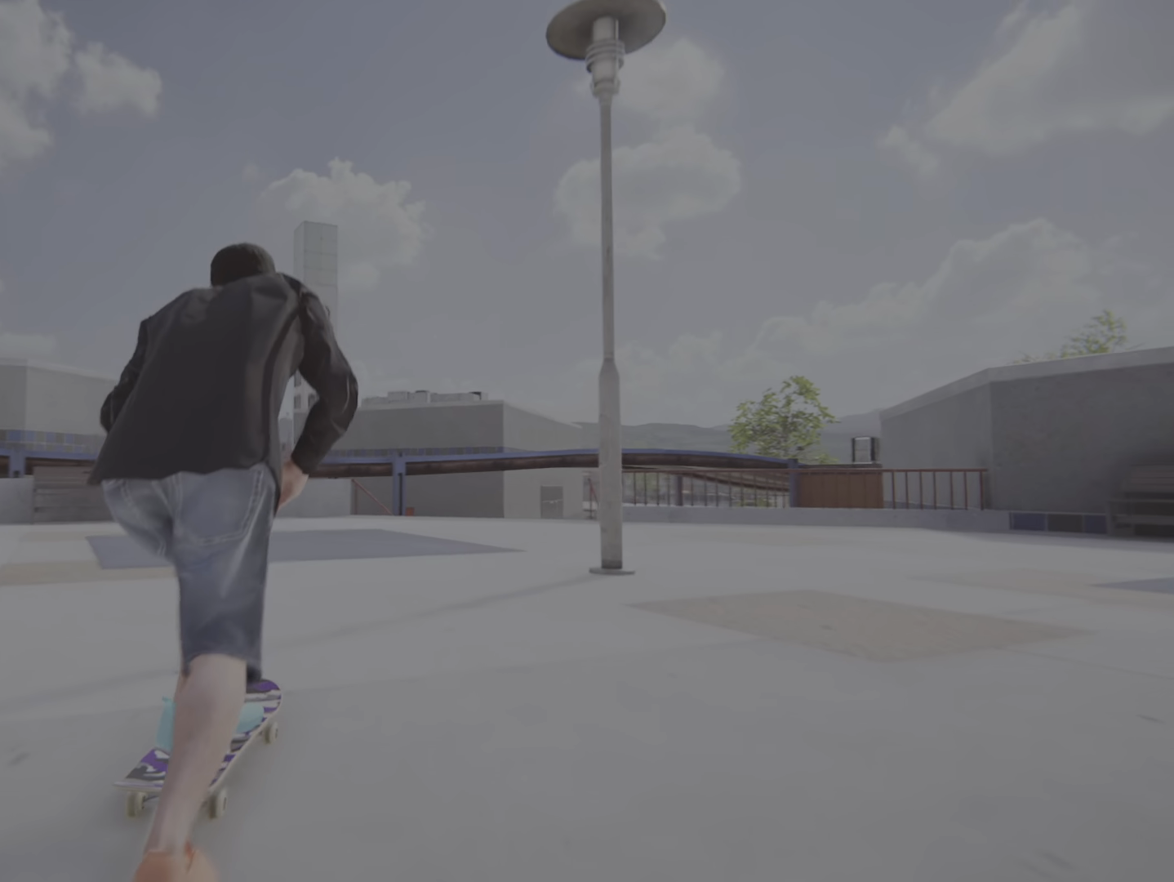
{"buttons": ["CROSS"], "left_stick": "center", "right_stick": "center", "events": [[183, "R2", "up"]]}
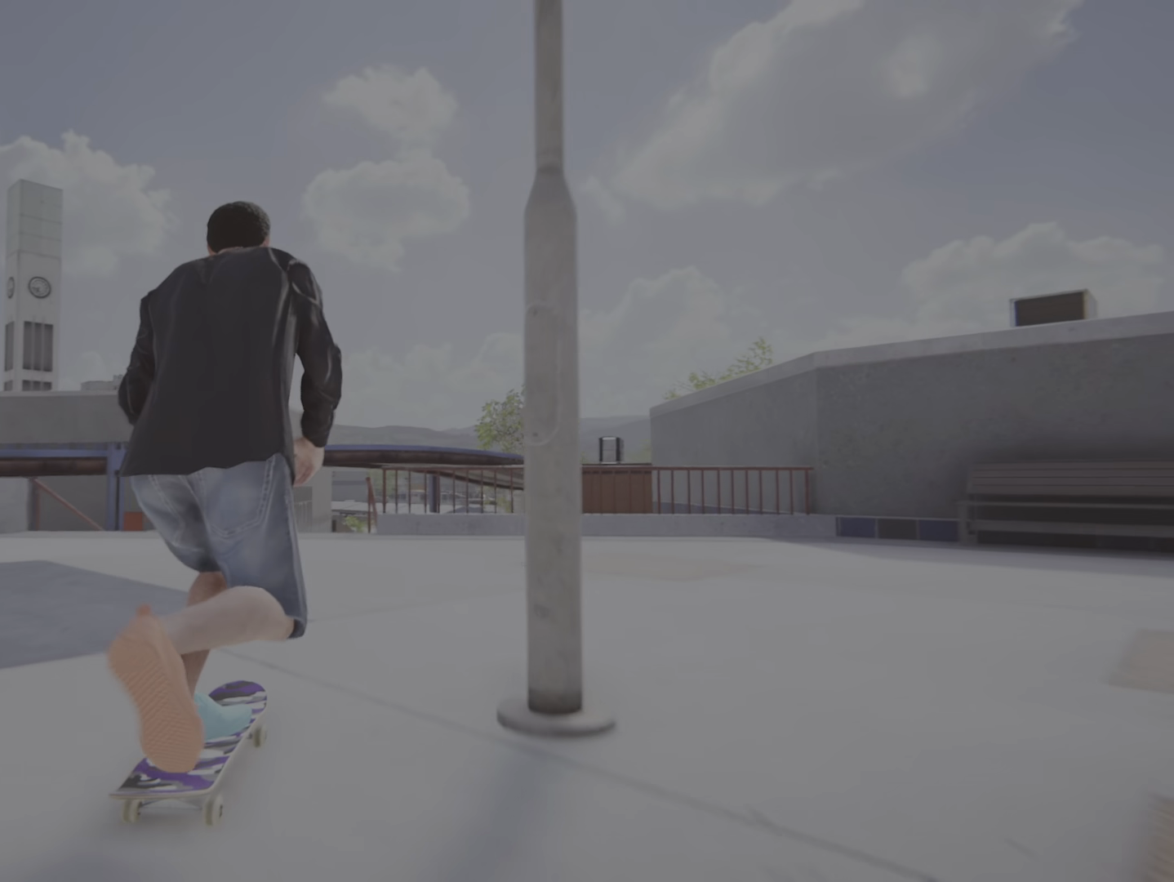
{"buttons": [], "left_stick": "down", "right_stick": "down", "events": [[250, "CROSS", "up"], [417, "left_stick", "down"], [434, "right_stick", "down"]]}
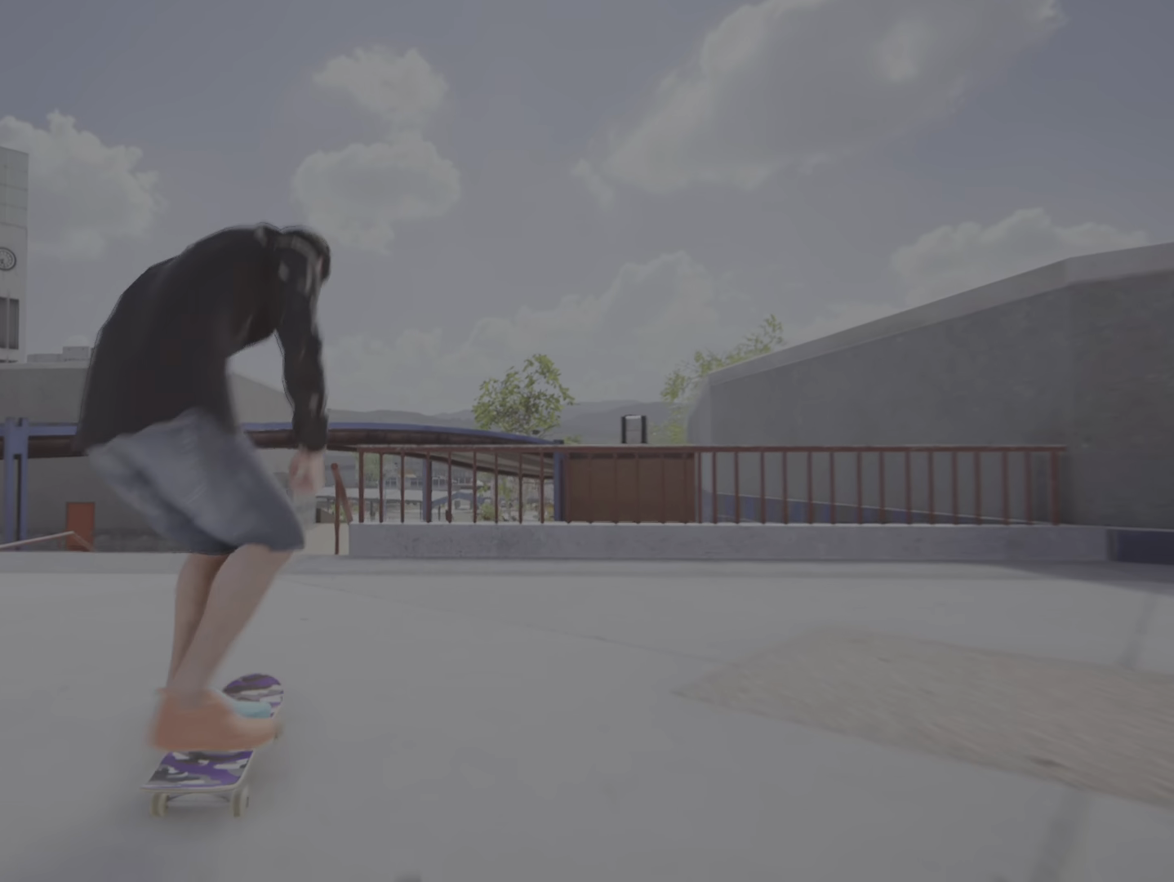
{"buttons": [], "left_stick": "left", "right_stick": "center", "events": [[233, "left_stick", "center"], [233, "right_stick", "center"], [417, "left_stick", "left"]]}
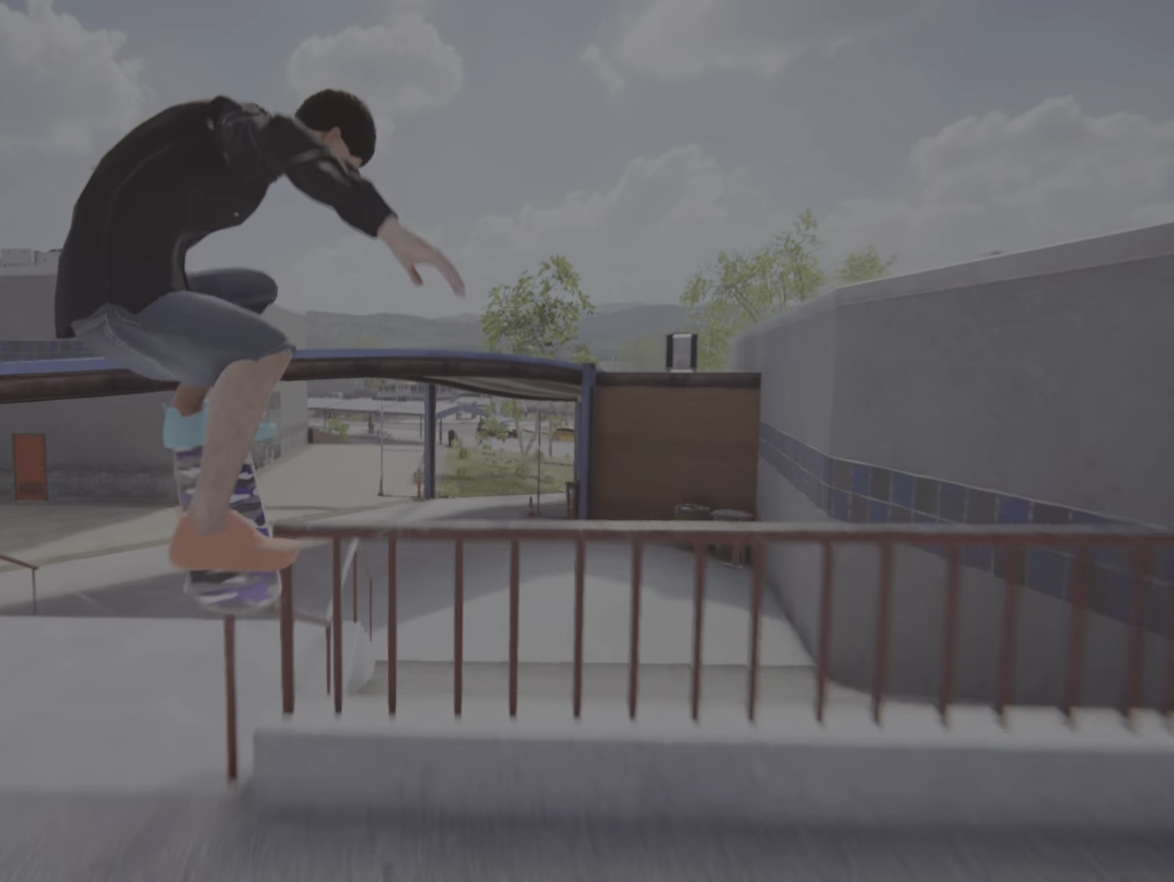
{"buttons": [], "left_stick": "left", "right_stick": "center"}
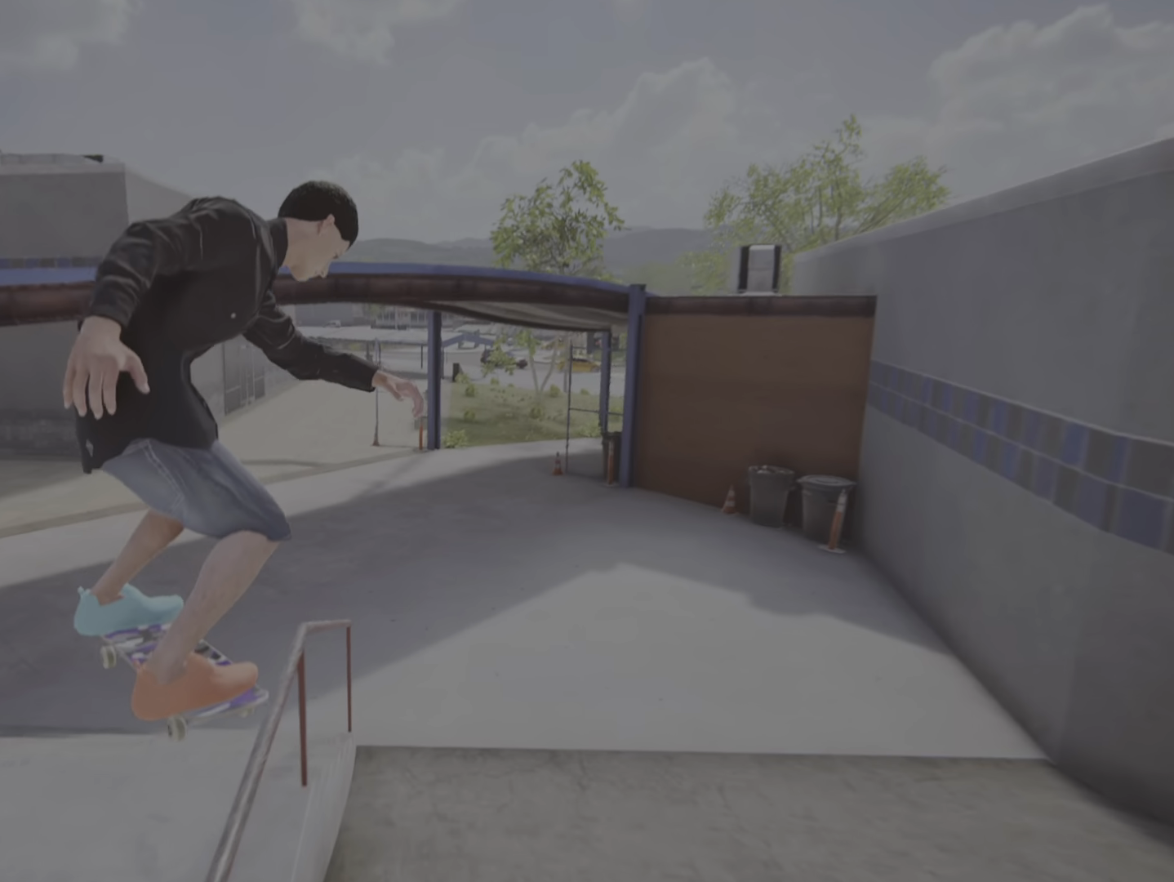
{"buttons": [], "left_stick": "center", "right_stick": "center", "events": [[217, "left_stick", "down-right"], [283, "right_stick", "up-right"], [333, "right_stick", "center"], [350, "left_stick", "center"]]}
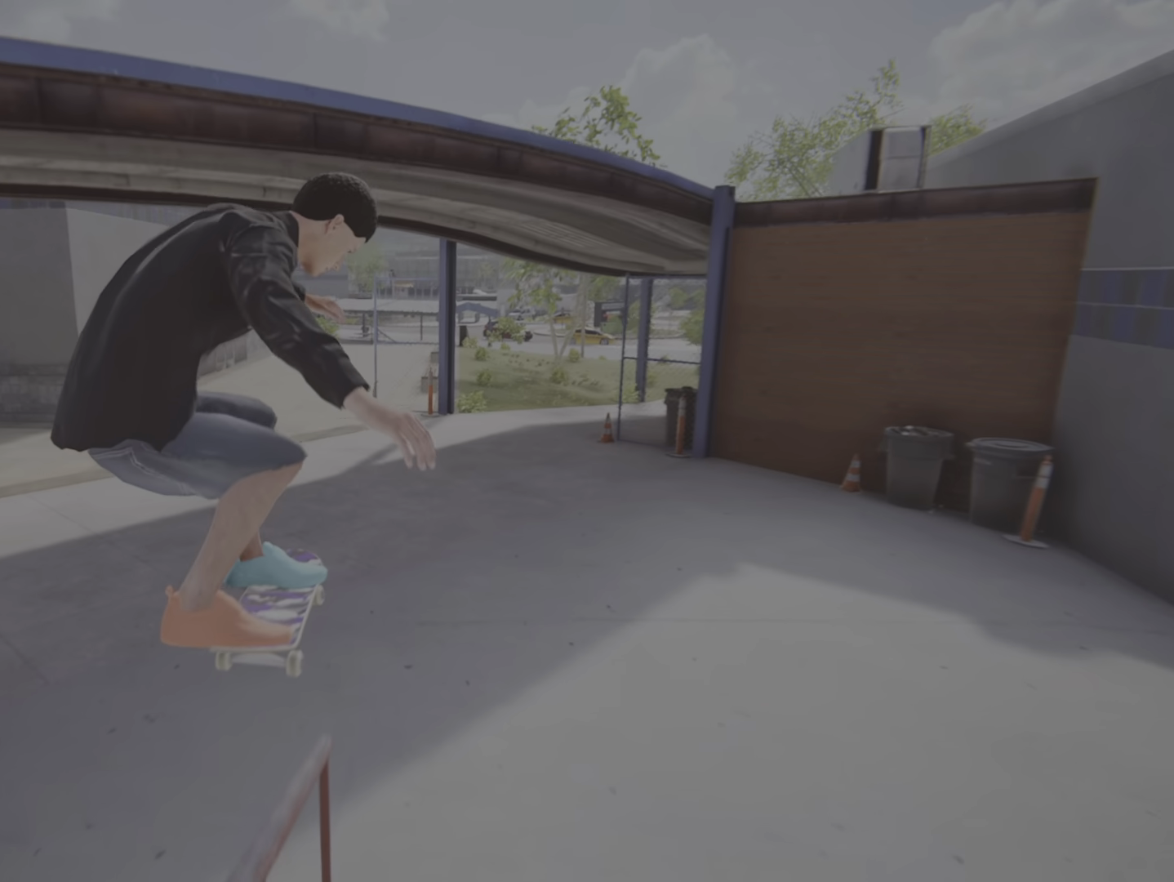
{"buttons": ["CROSS"], "left_stick": "center", "right_stick": "center", "events": [[501, "CROSS", "down"]]}
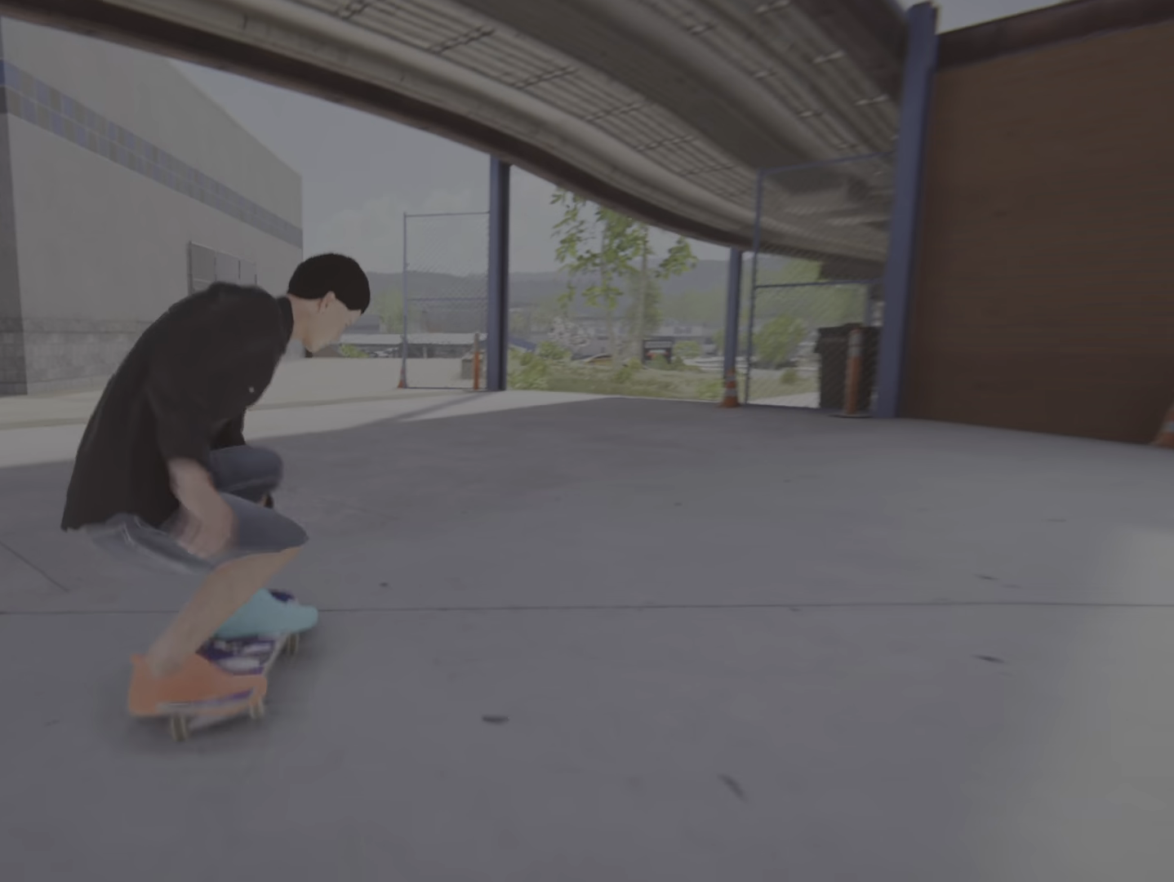
{"buttons": ["CROSS"], "left_stick": "center", "right_stick": "center", "events": [[250, "L2", "down"], [434, "L2", "up"]]}
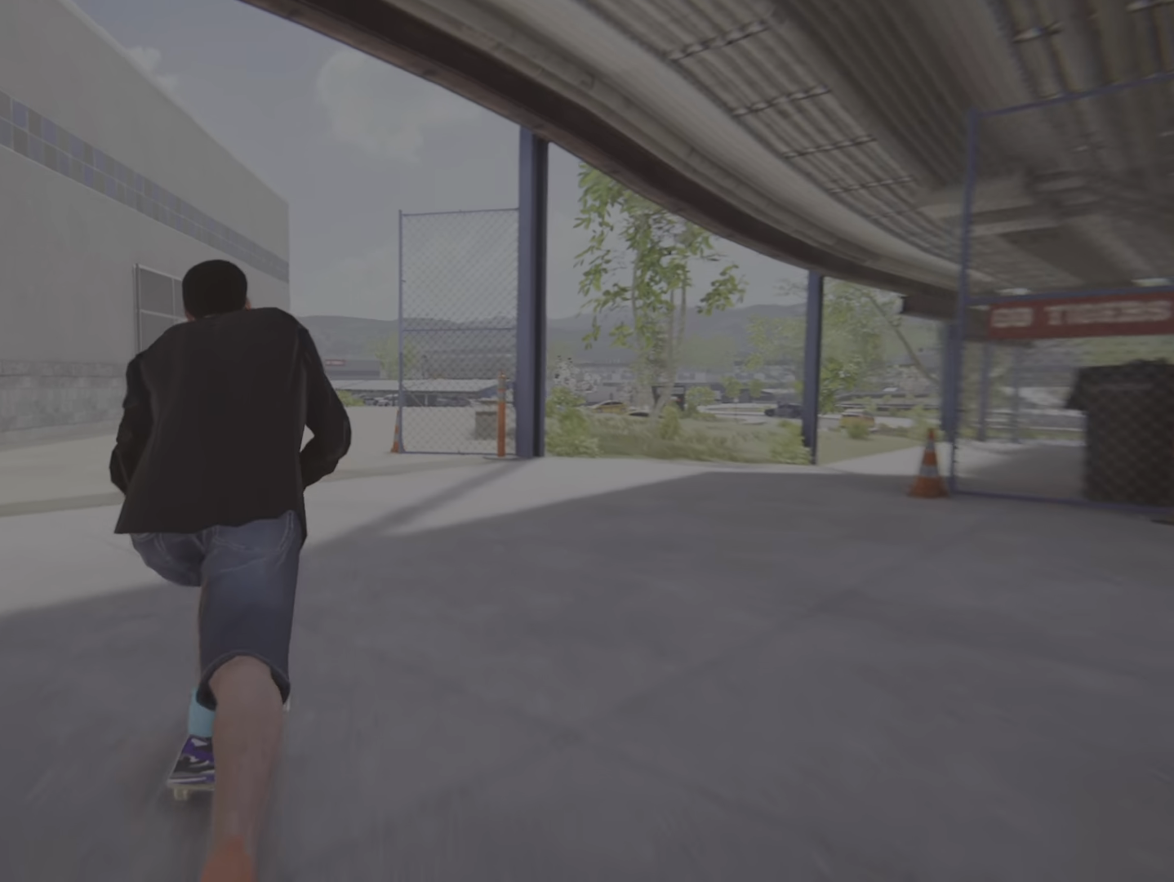
{"buttons": ["CROSS"], "left_stick": "center", "right_stick": "center", "events": []}
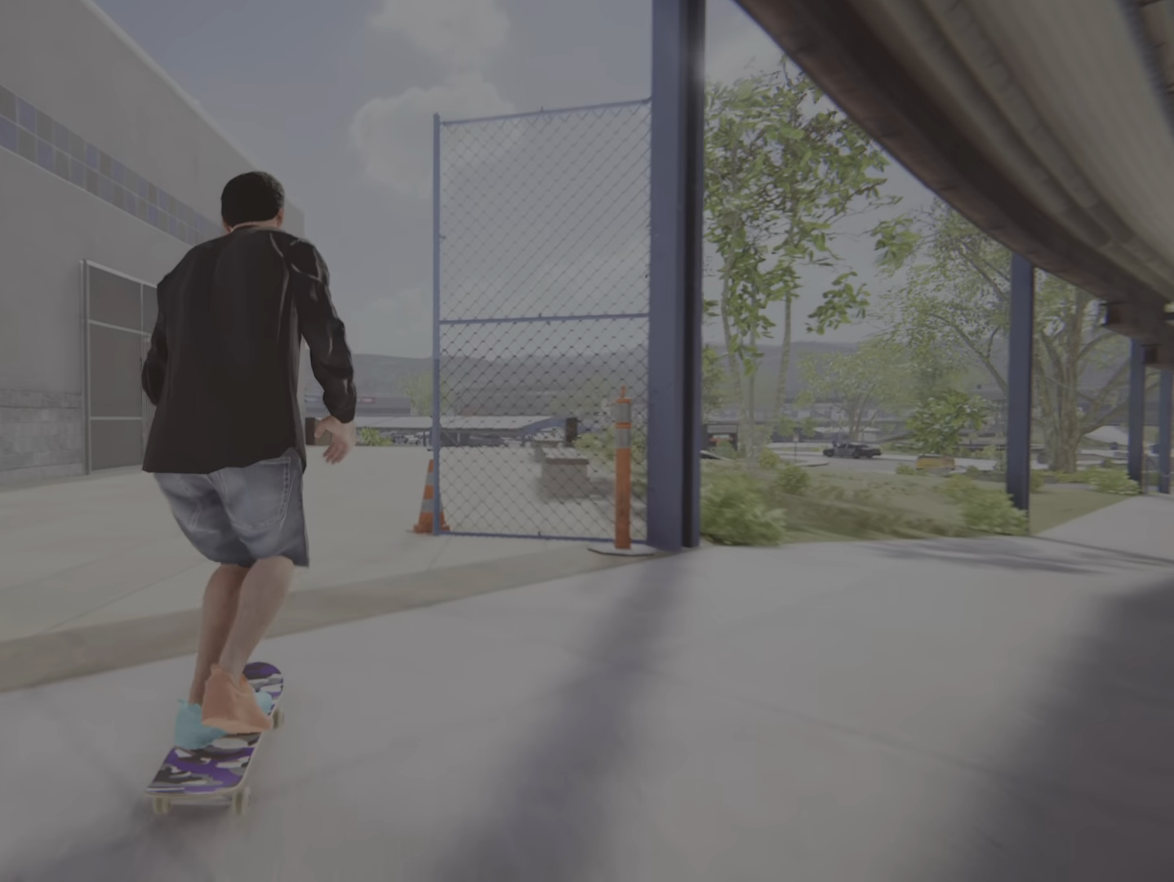
{"buttons": ["CROSS"], "left_stick": "center", "right_stick": "center", "events": [[367, "R2", "down"], [467, "R2", "up"]]}
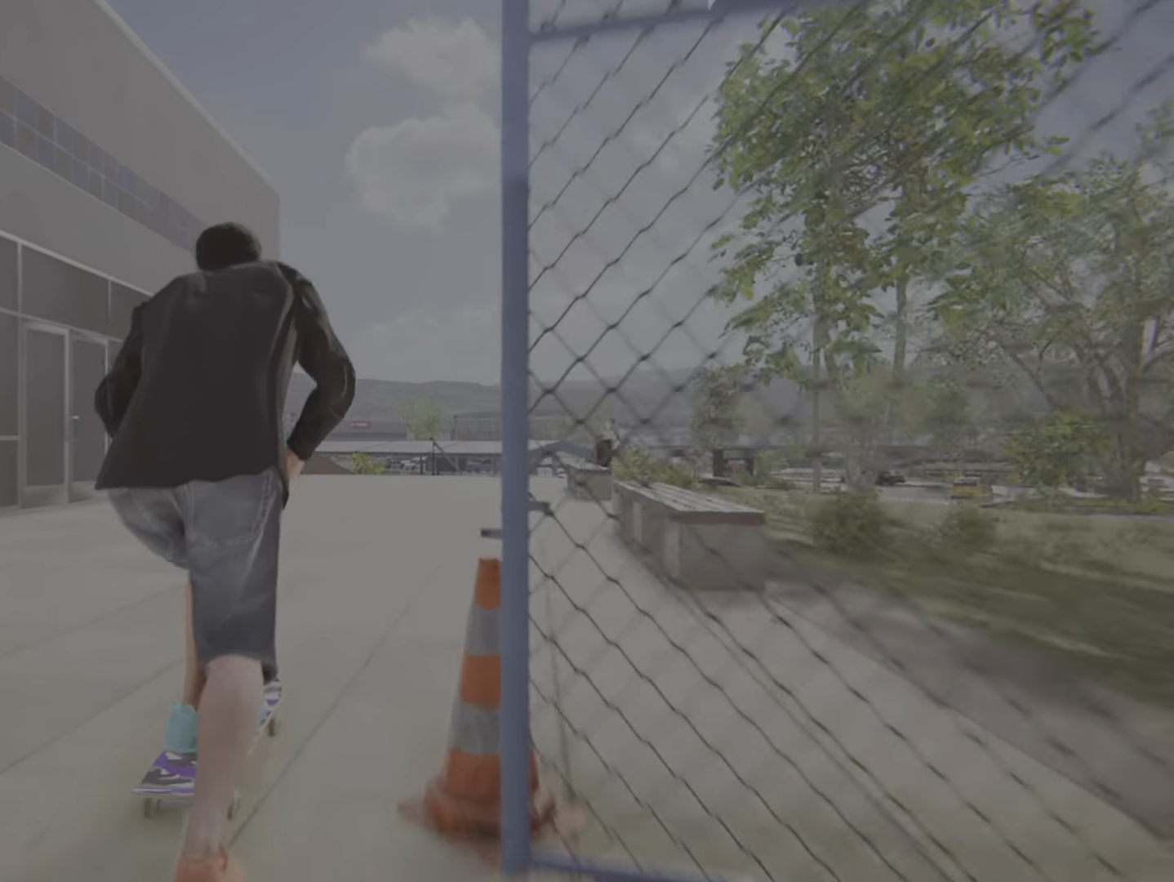
{"buttons": ["CROSS"], "left_stick": "center", "right_stick": "center", "events": [[301, "R2", "down"], [451, "R2", "up"]]}
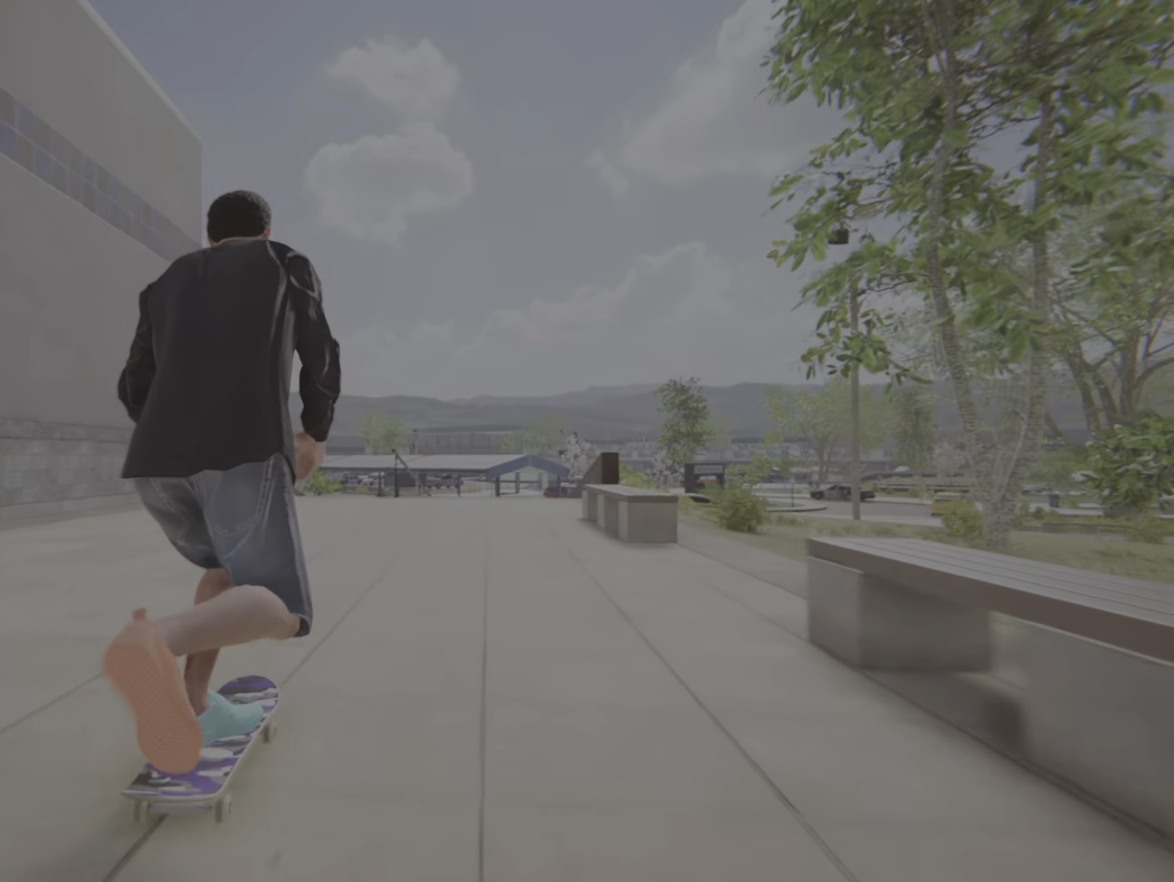
{"buttons": [], "left_stick": "center", "right_stick": "center", "events": [[400, "CROSS", "up"]]}
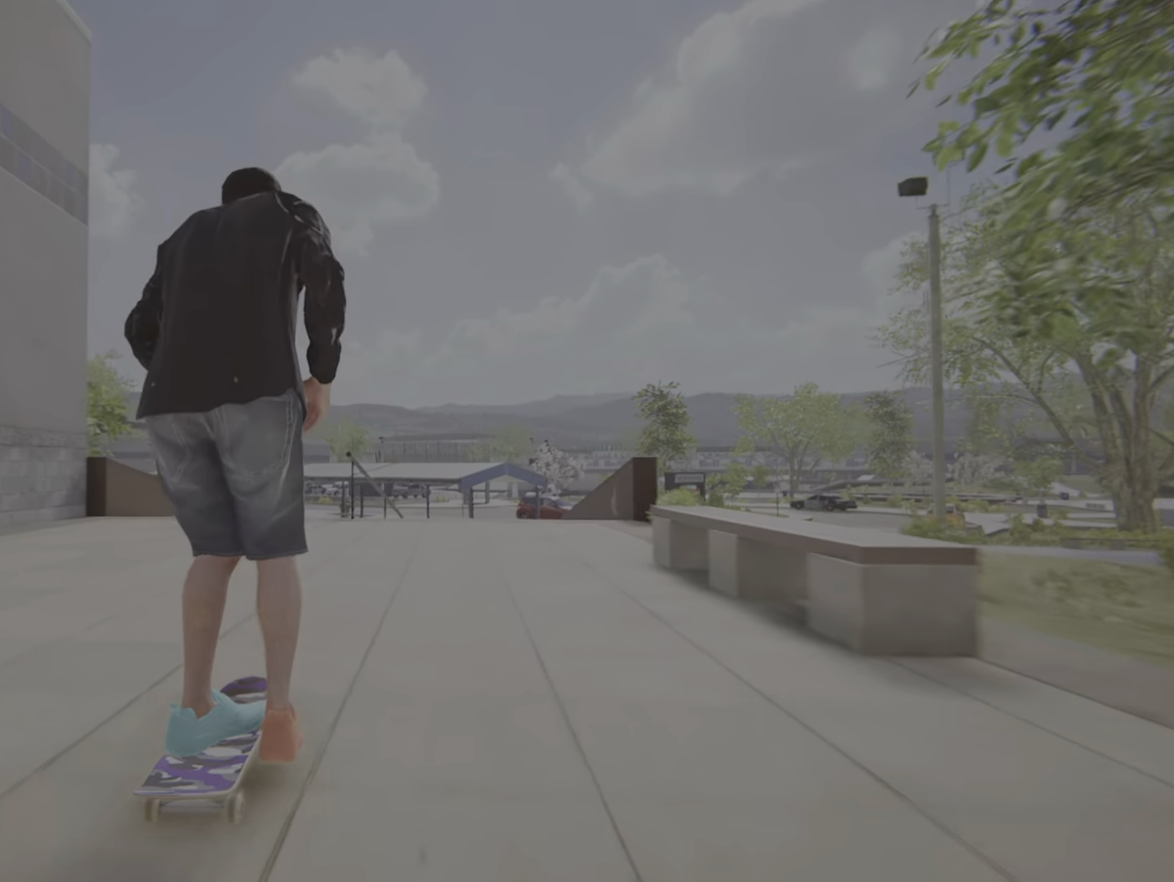
{"buttons": [], "left_stick": "down", "right_stick": "down", "events": [[451, "left_stick", "down"], [451, "right_stick", "down"]]}
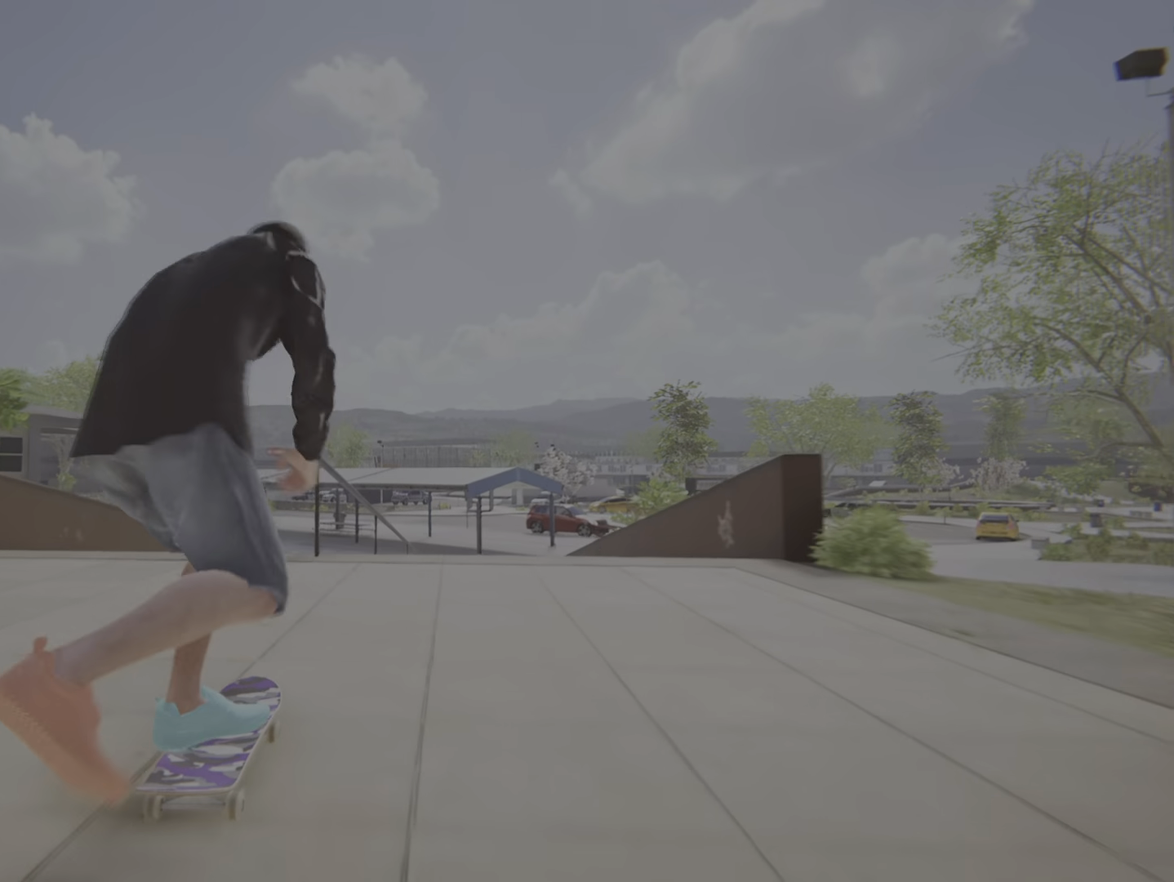
{"buttons": [], "left_stick": "center", "right_stick": "center", "events": [[300, "left_stick", "up-left"], [334, "right_stick", "center"], [367, "left_stick", "center"]]}